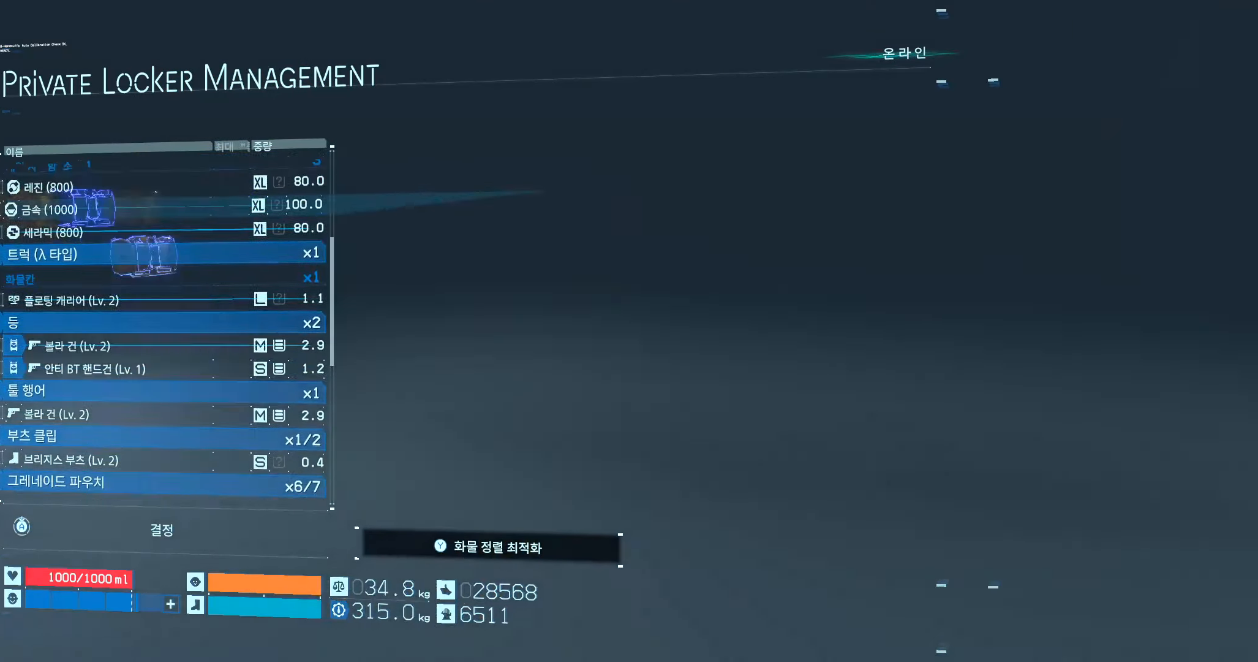
Gameplay with a controller (Xbox layout); each line is a JSON object with the inputs held at the frame after it (dt_ms = milliseconds from this image to that frame). "events" lists button and stick changes between this image and that frame as [ms after this image, input, new state], when the widget could be followed in between. Not read: L3 R3 TOUCHPAD other_buttons right_stick.
{"dt_ms": 1000, "buttons": [], "left_stick": "center"}
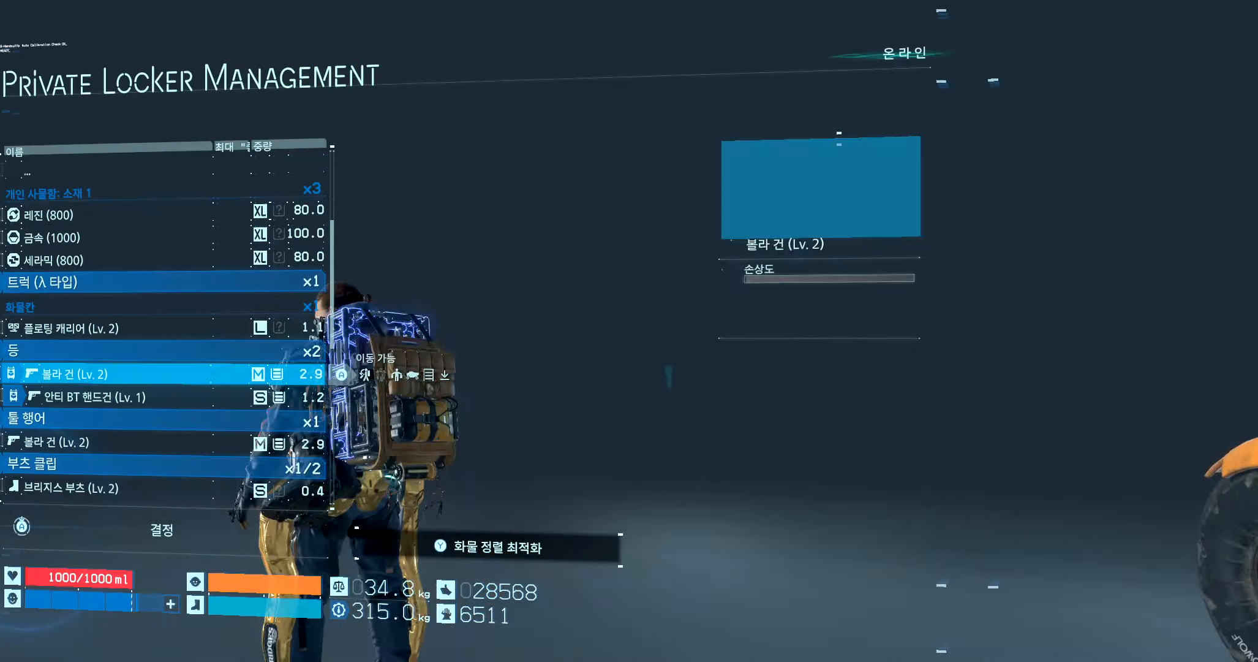
{"dt_ms": 500, "buttons": [], "left_stick": "center", "events": []}
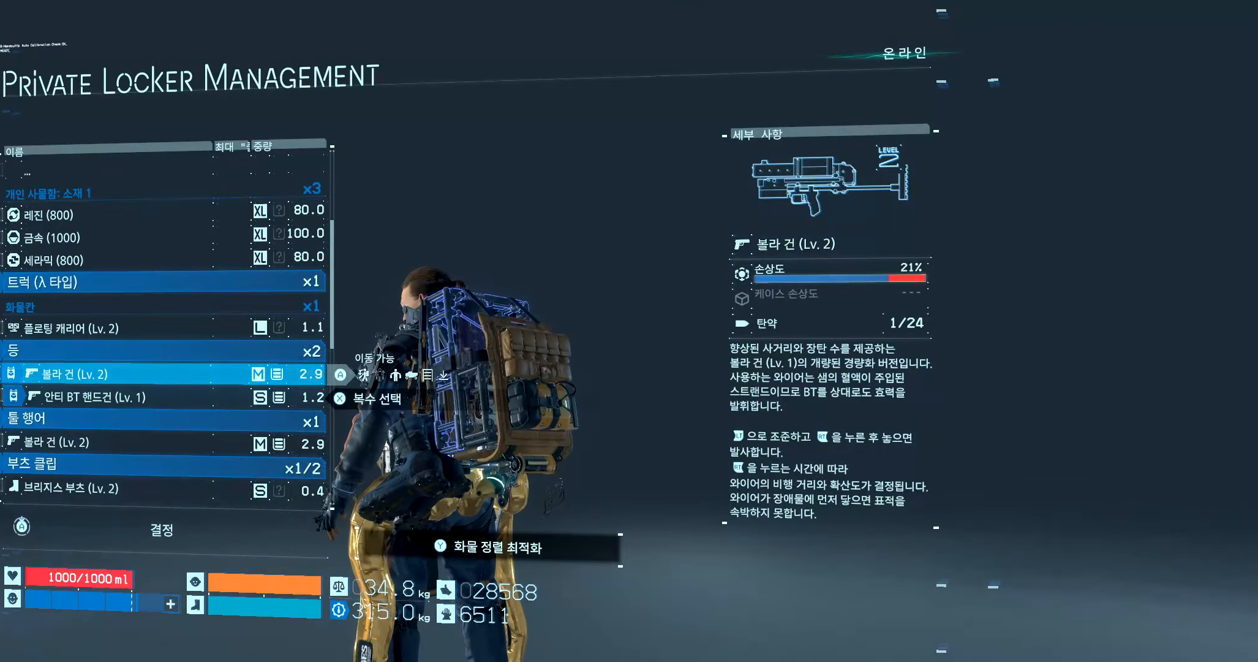
{"dt_ms": 500, "buttons": [], "left_stick": "center", "events": []}
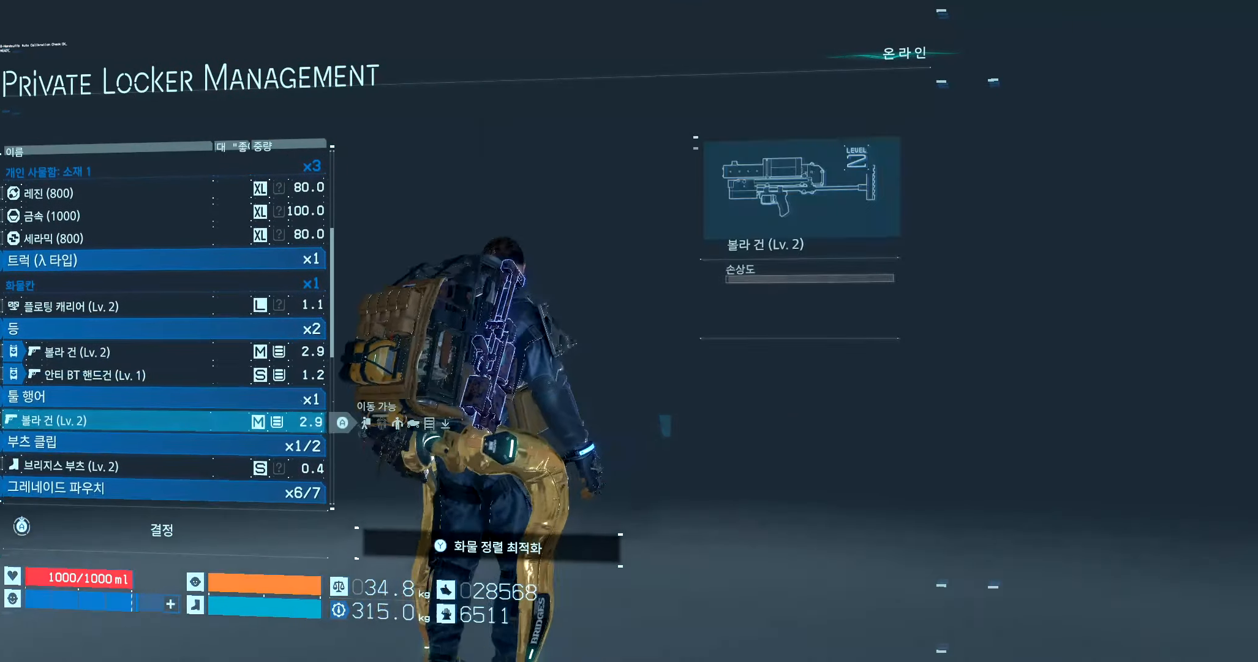
{"dt_ms": 500, "buttons": [], "left_stick": "center", "events": []}
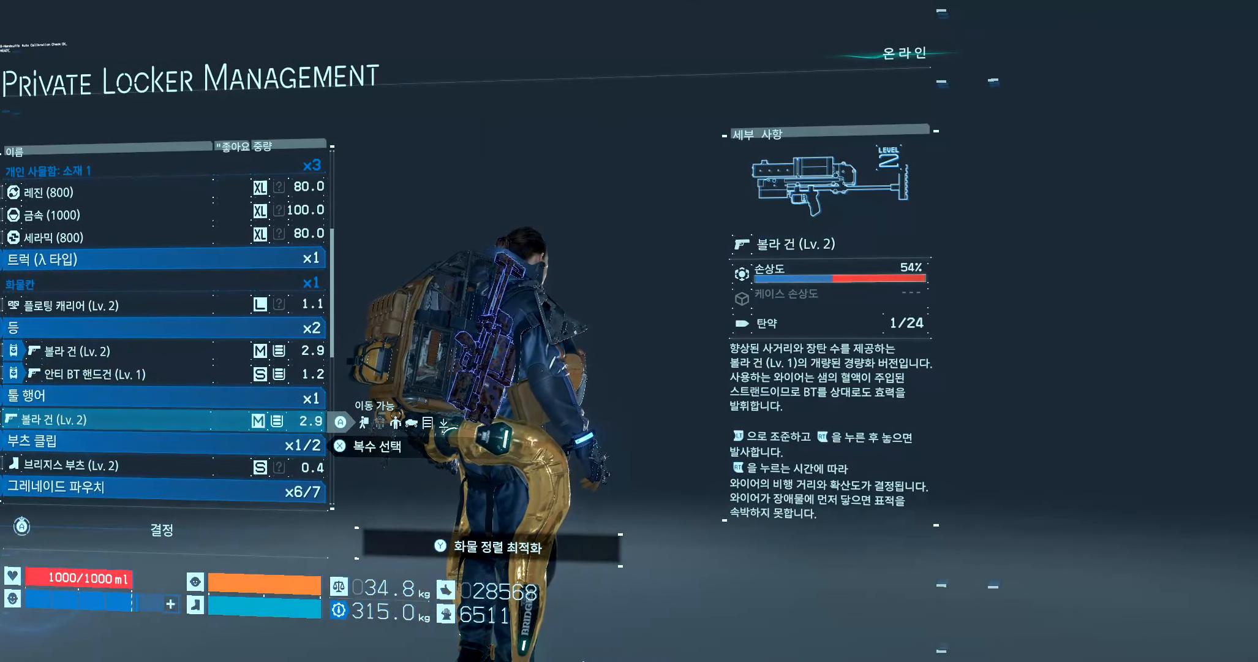
{"dt_ms": 500, "buttons": [], "left_stick": "center", "events": []}
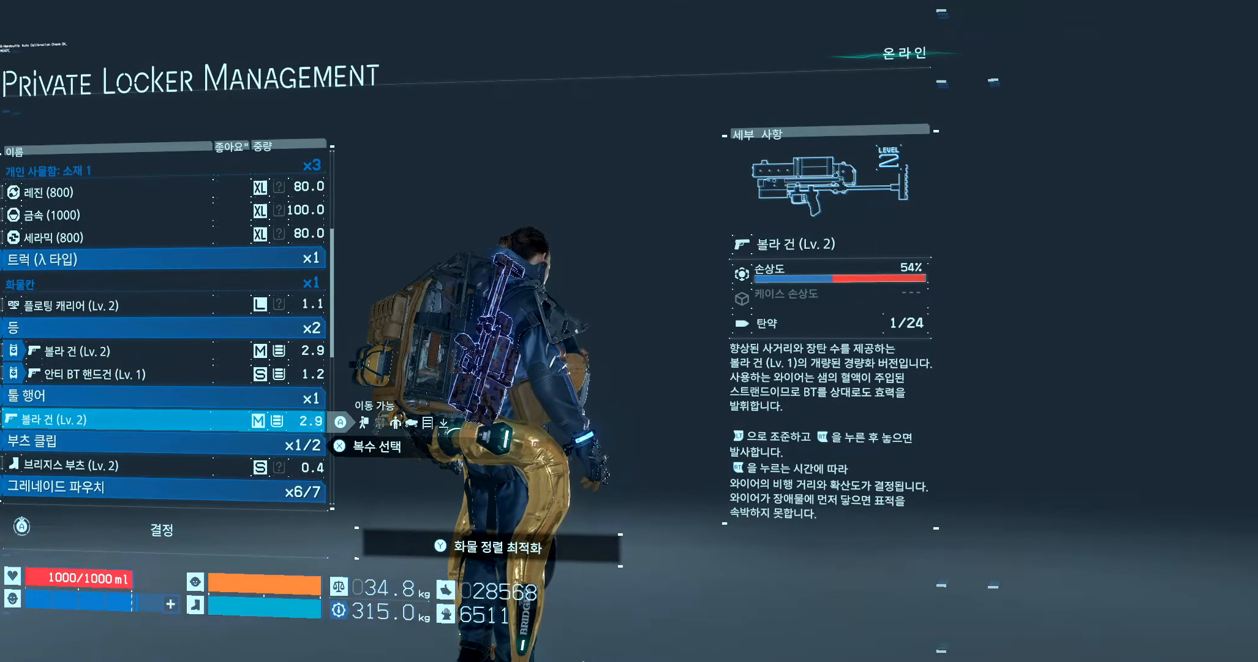
{"dt_ms": 500, "buttons": [], "left_stick": "center", "events": []}
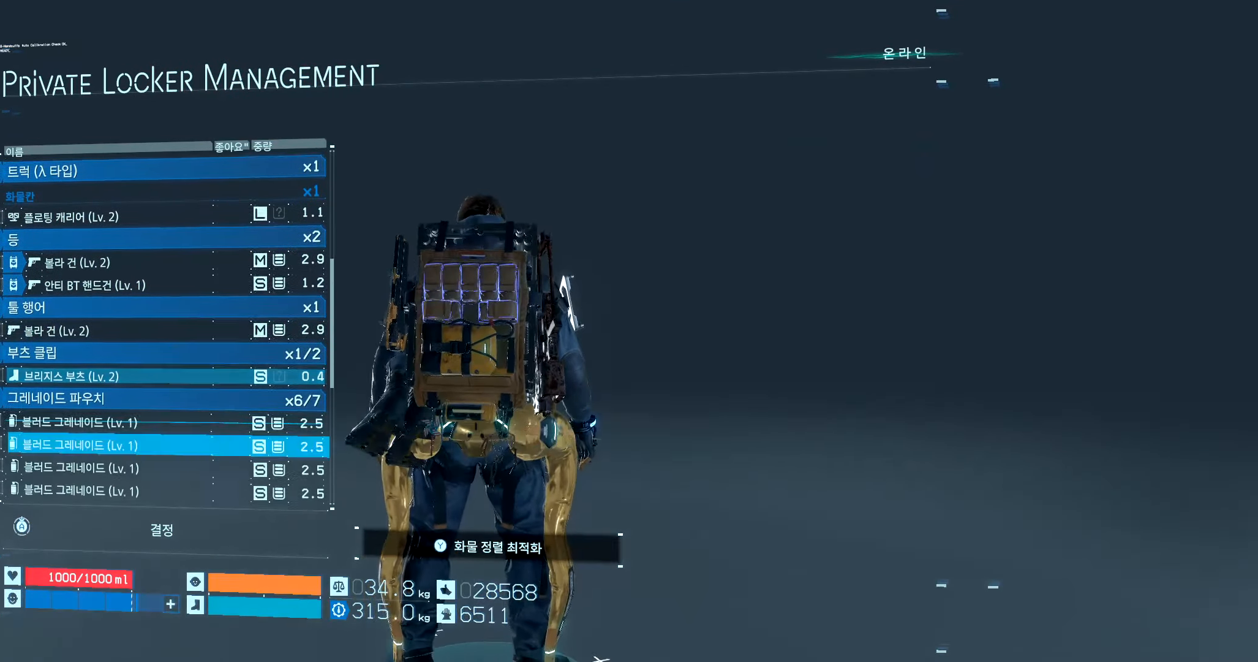
{"dt_ms": 500, "buttons": [], "left_stick": "center", "events": []}
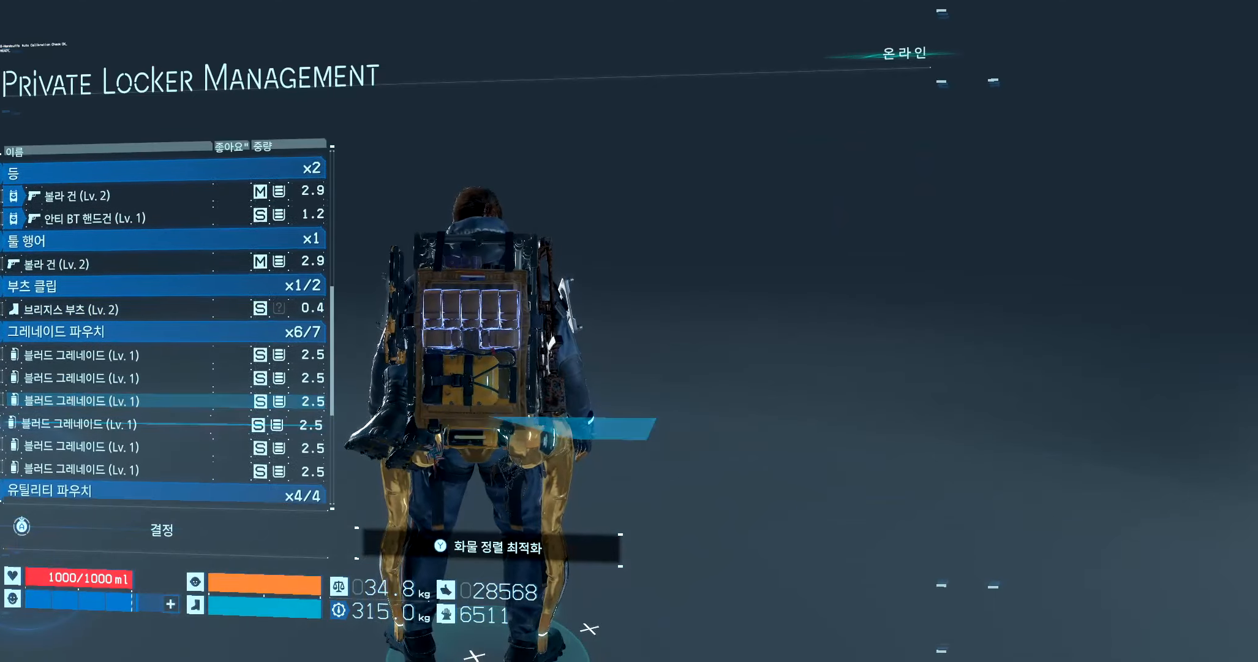
{"dt_ms": 500, "buttons": ["A"], "left_stick": "center", "events": [[217, "A", "down"]]}
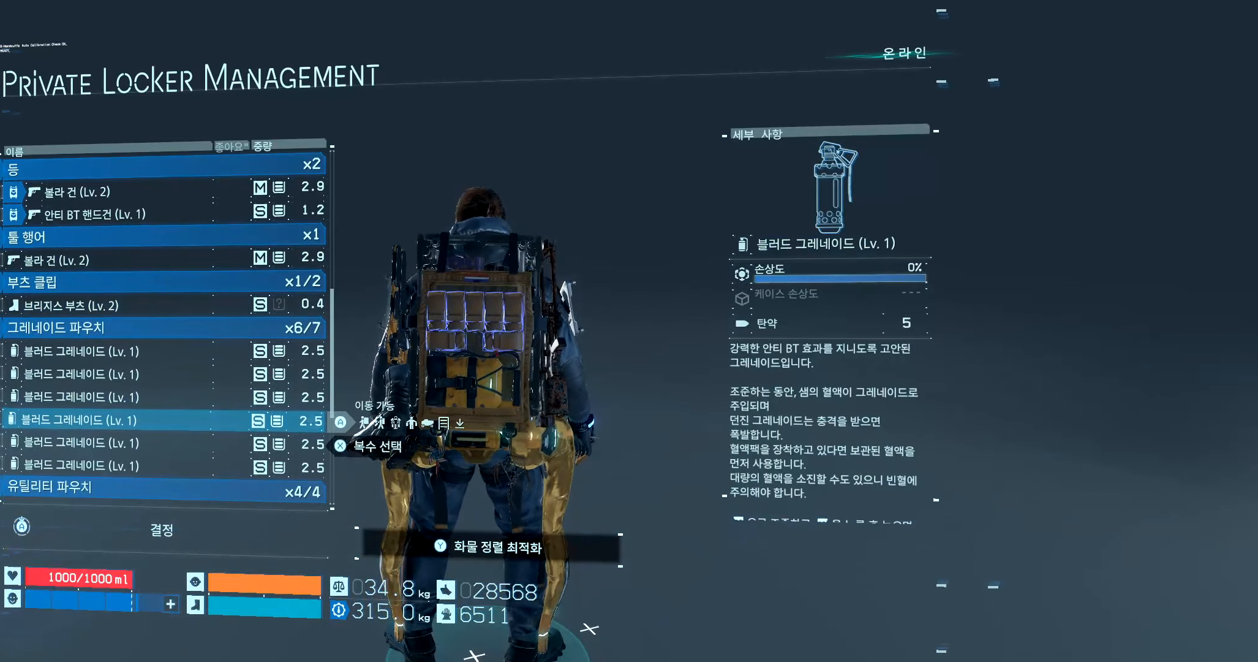
{"dt_ms": 500, "buttons": ["A"], "left_stick": "center", "events": []}
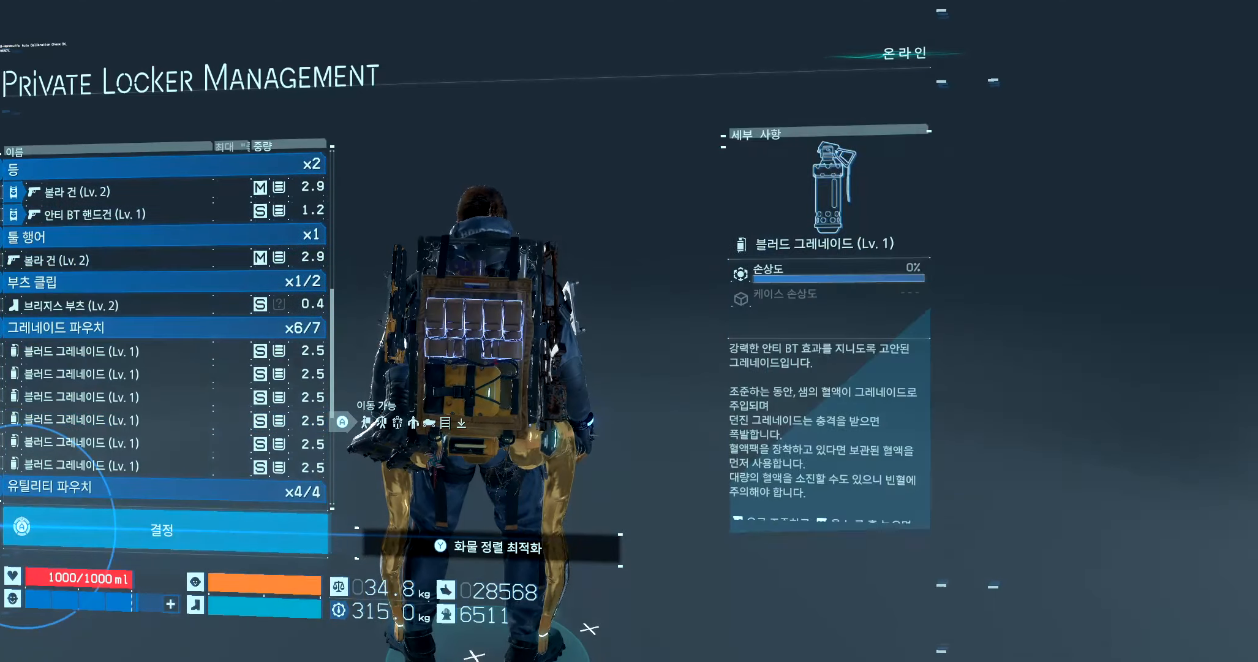
{"dt_ms": 500, "buttons": ["A"], "left_stick": "center", "events": []}
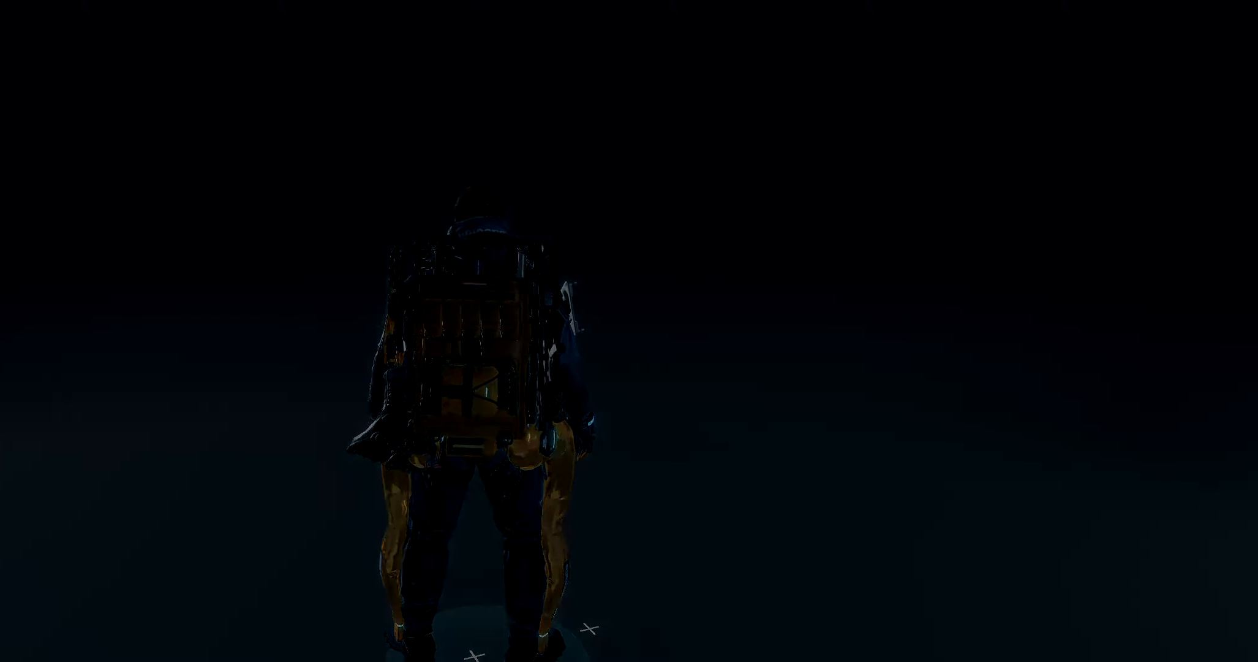
{"dt_ms": 500, "buttons": [], "left_stick": "center", "events": [[34, "A", "up"]]}
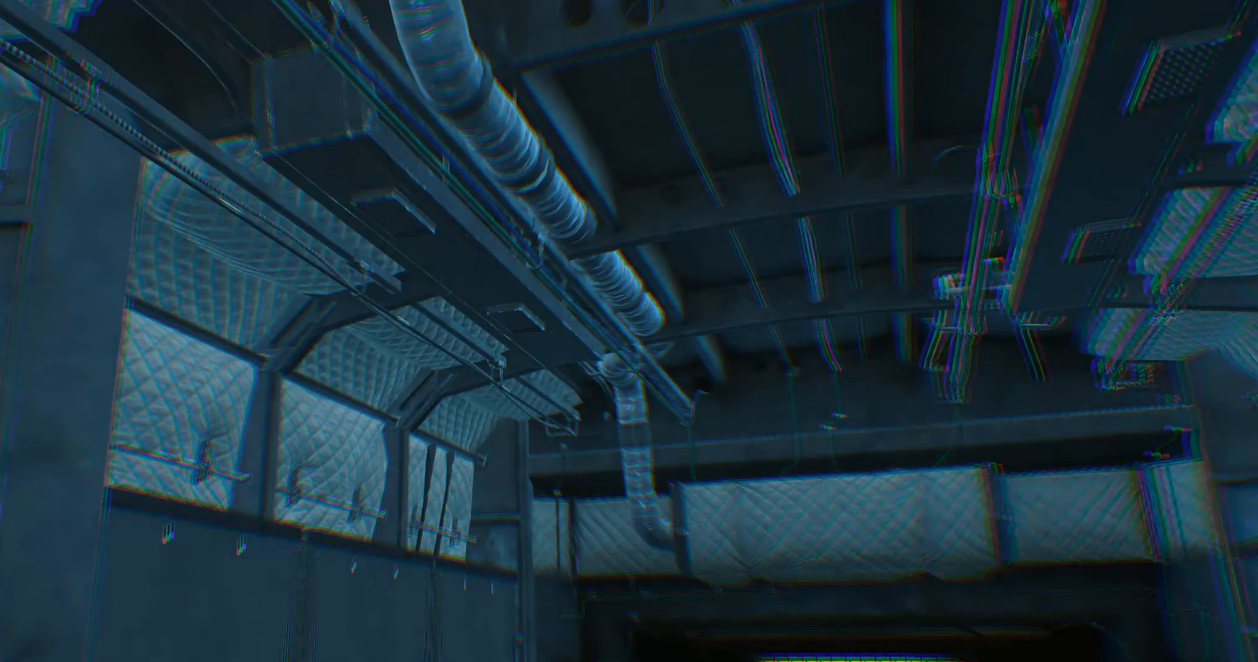
{"dt_ms": 500, "buttons": [], "left_stick": "center", "events": []}
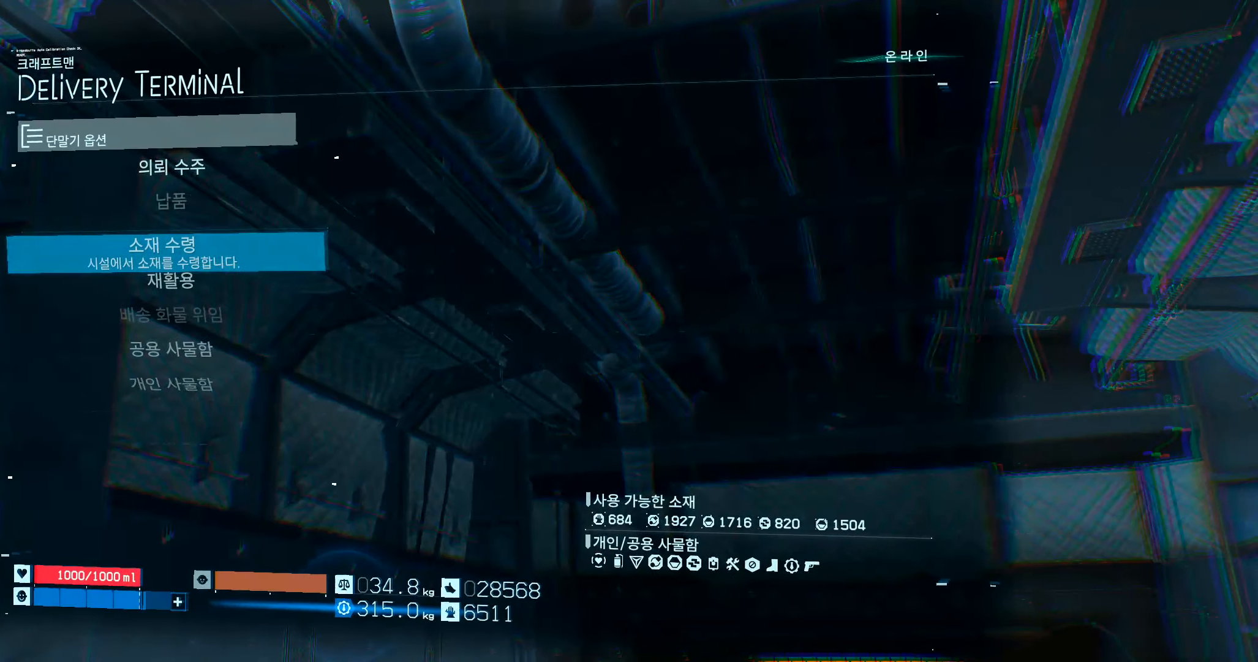
{"dt_ms": 500, "buttons": [], "left_stick": "center", "events": []}
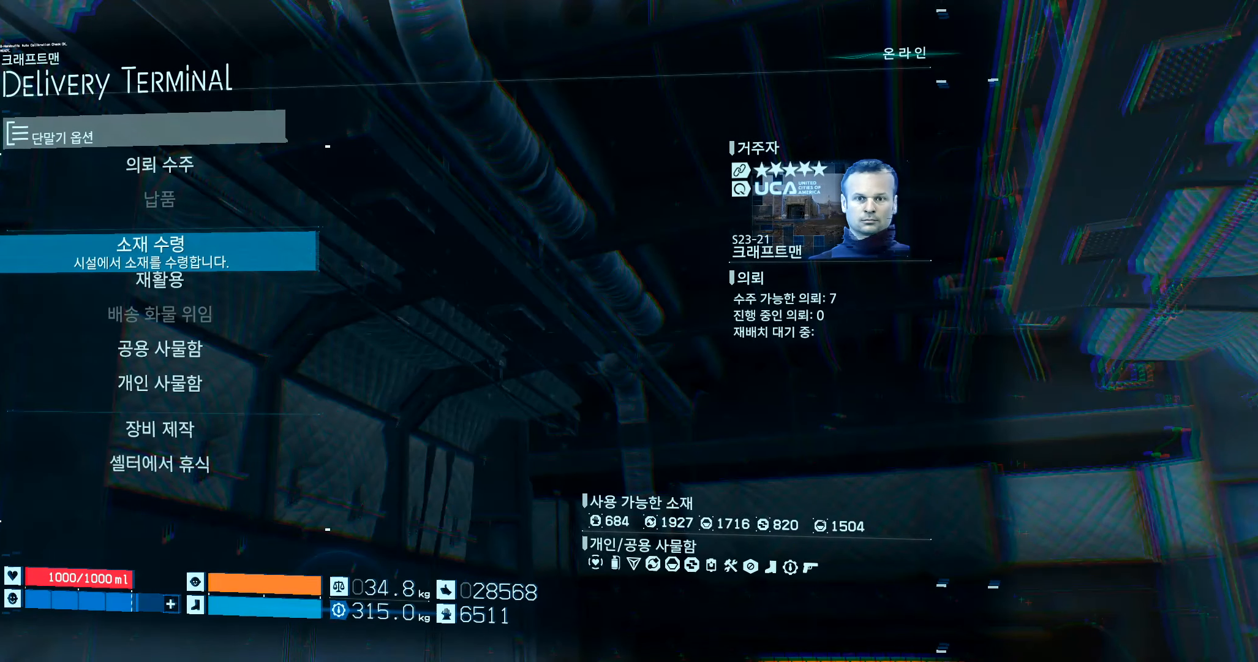
{"dt_ms": 500, "buttons": [], "left_stick": "center", "events": []}
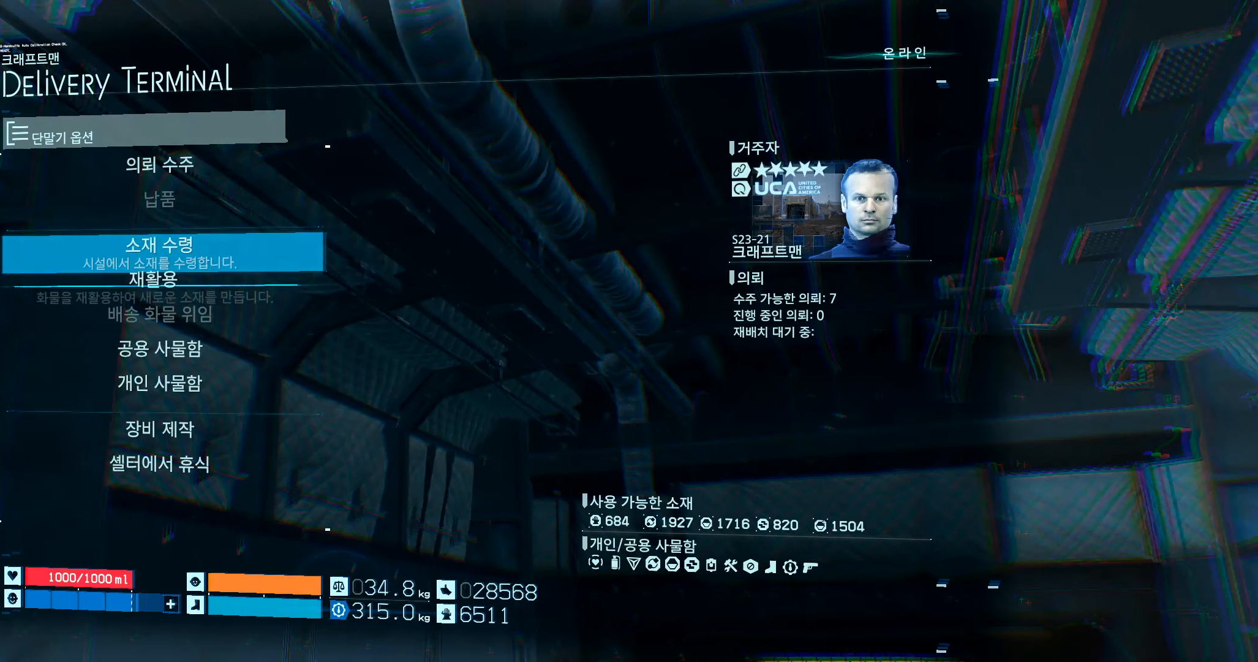
{"dt_ms": 500, "buttons": [], "left_stick": "center", "events": []}
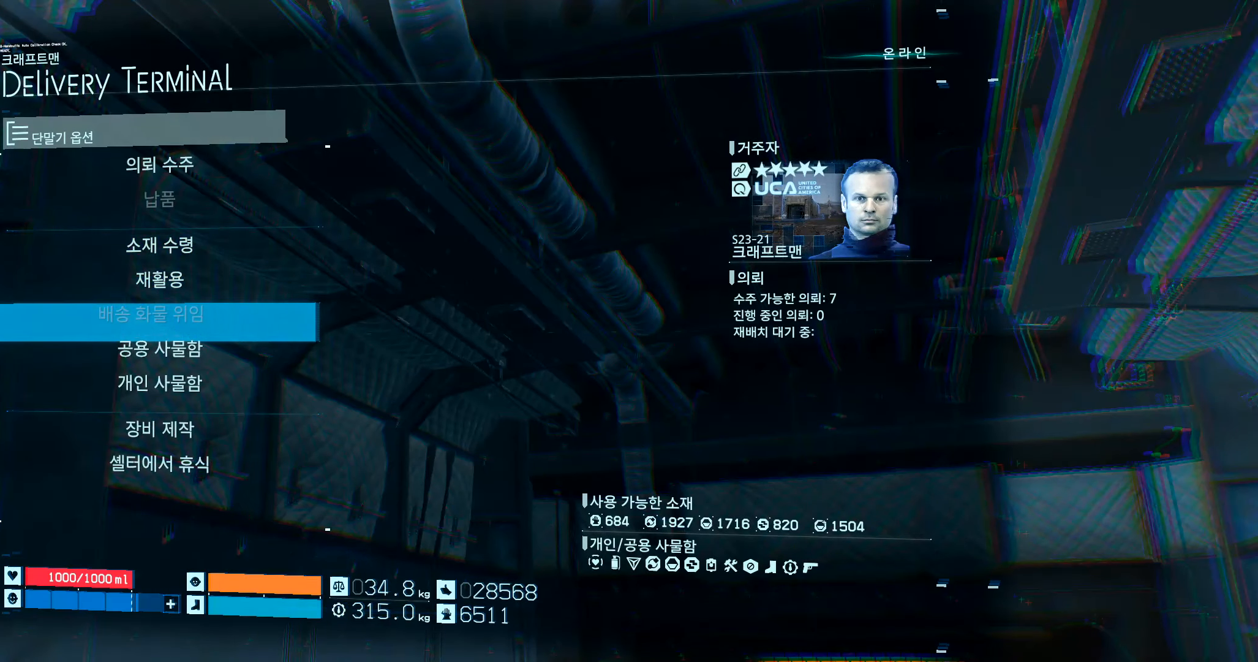
{"dt_ms": 500, "buttons": [], "left_stick": "center", "events": [[334, "B", "down"], [467, "B", "up"]]}
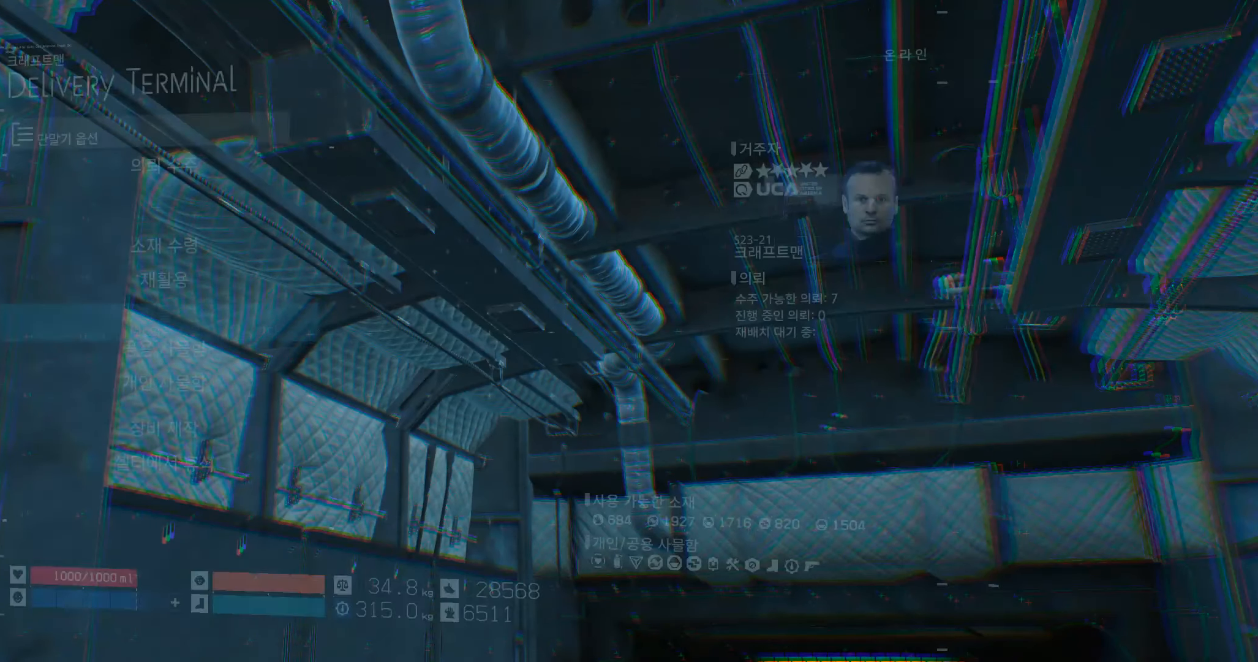
{"dt_ms": 500, "buttons": [], "left_stick": "center", "events": []}
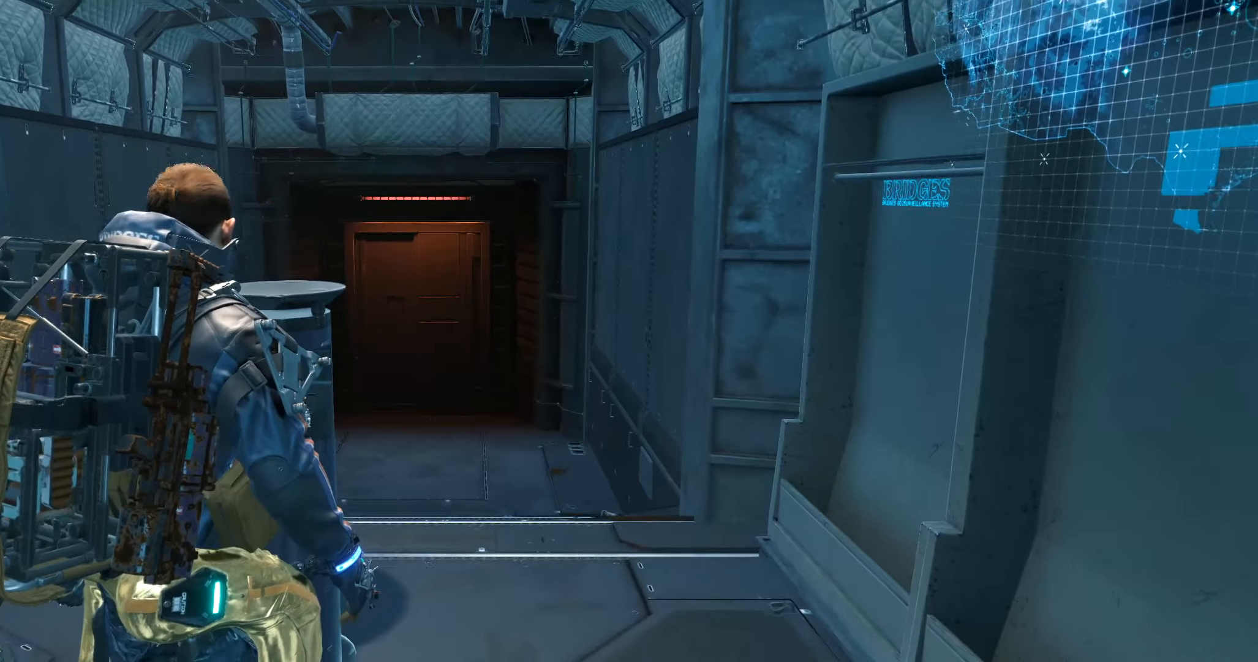
{"dt_ms": 500, "buttons": [], "left_stick": "center", "events": []}
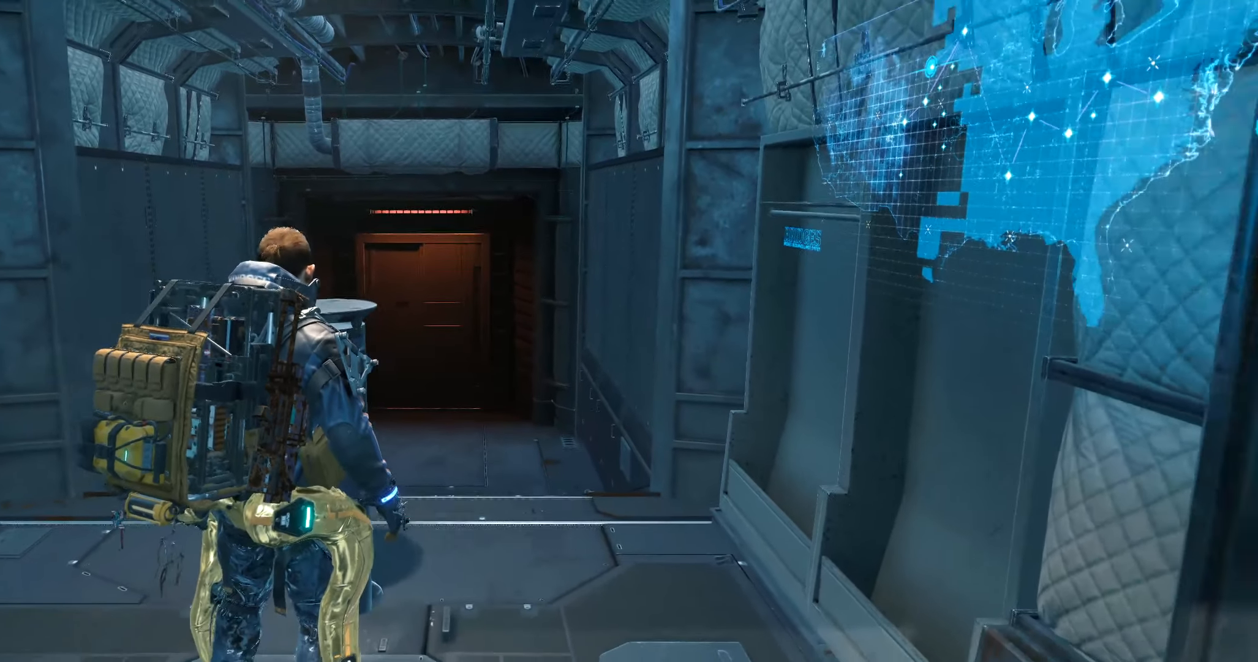
{"dt_ms": 500, "buttons": [], "left_stick": "center", "events": []}
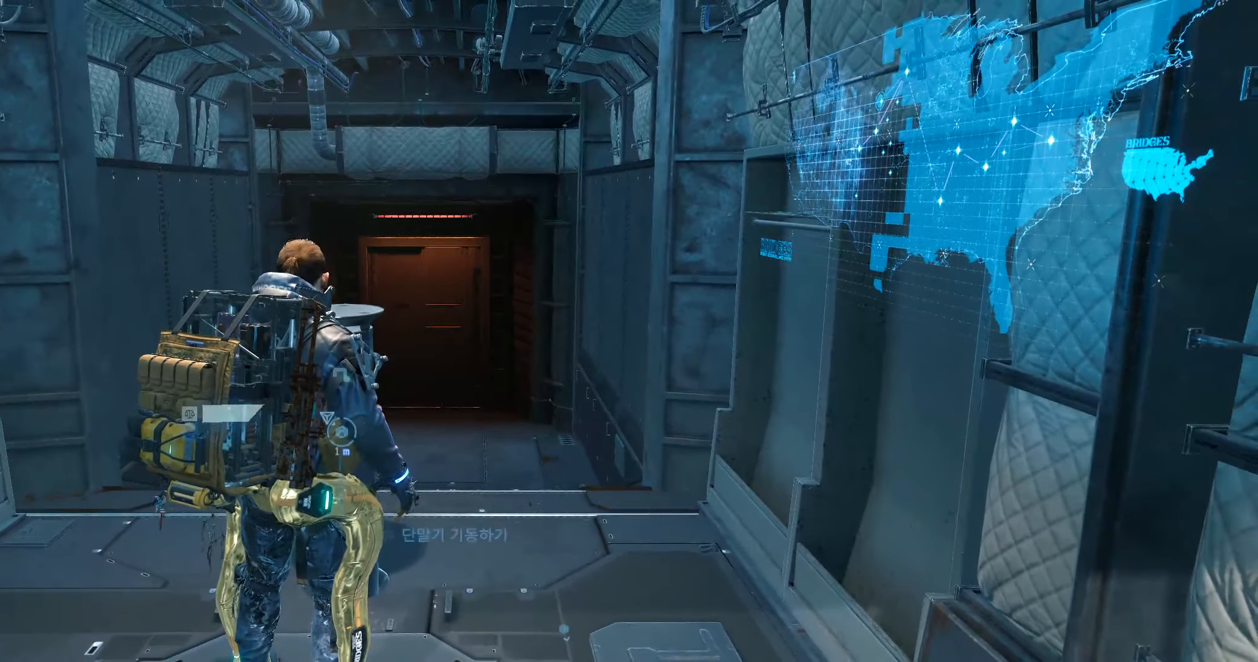
{"dt_ms": 500, "buttons": [], "left_stick": "center", "events": []}
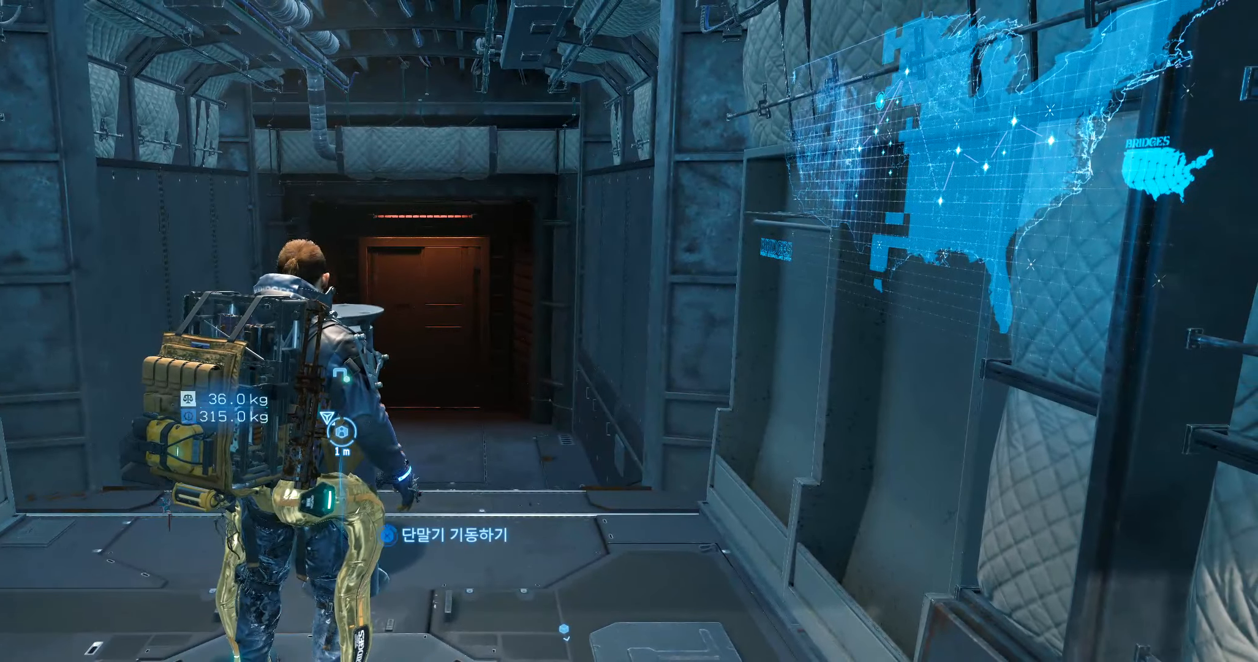
{"dt_ms": 500, "buttons": [], "left_stick": "center", "events": []}
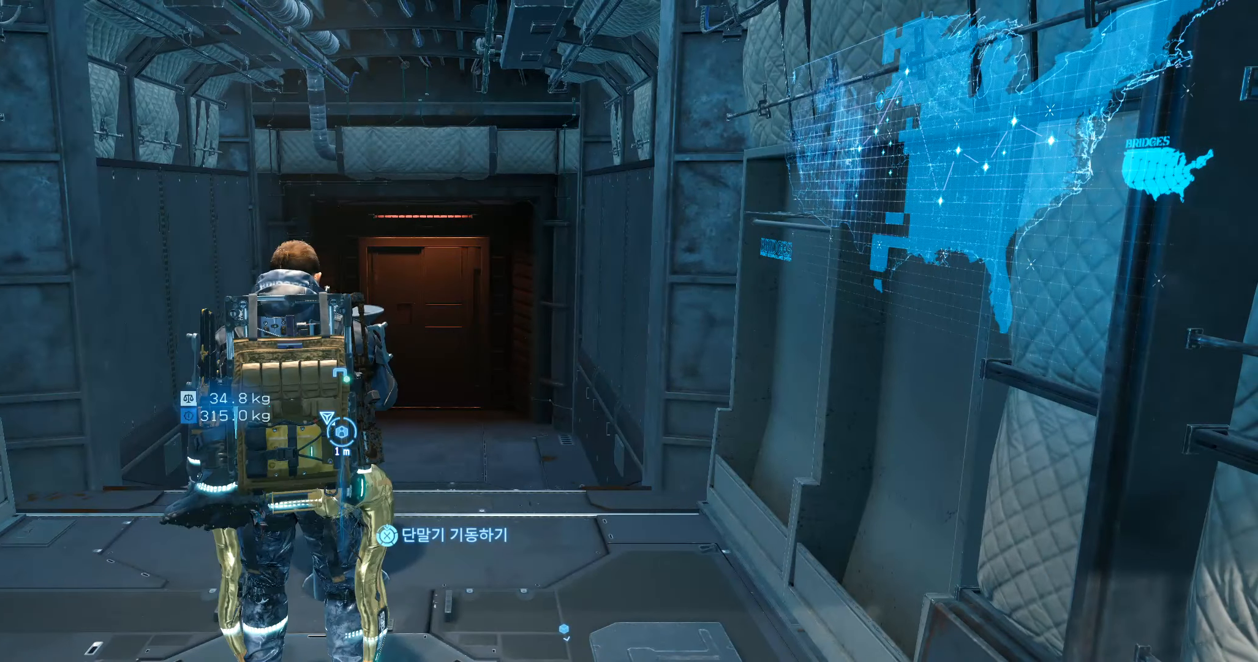
{"dt_ms": 500, "buttons": [], "left_stick": "center", "events": []}
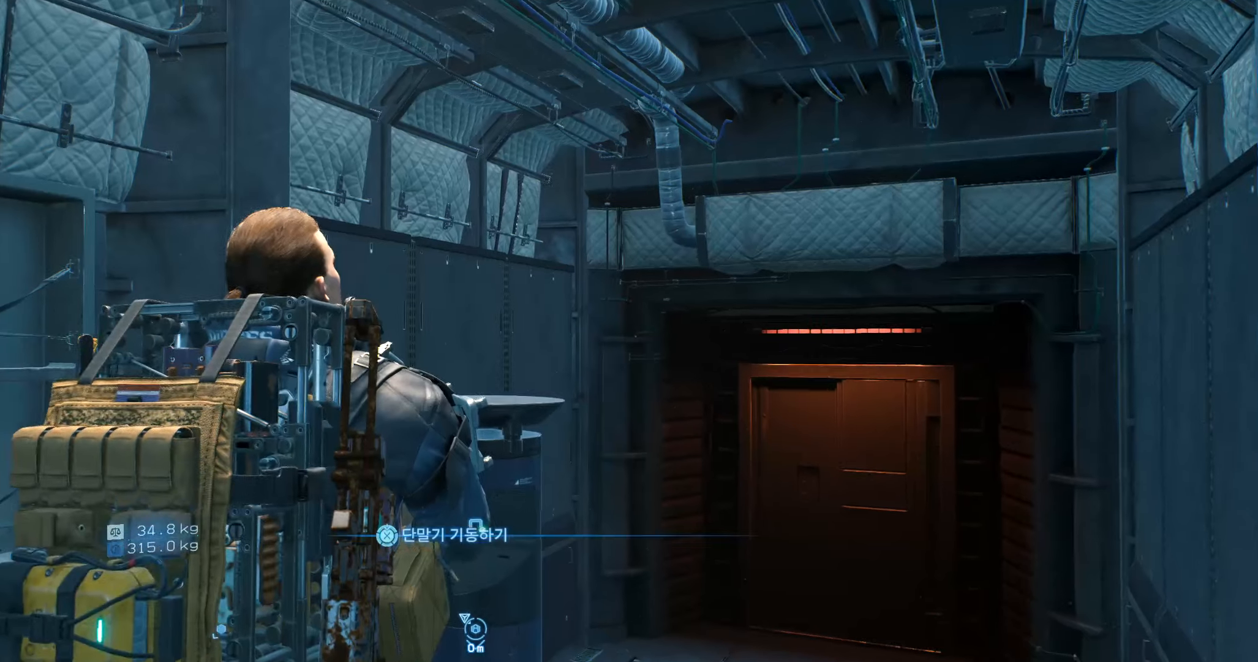
{"dt_ms": 500, "buttons": [], "left_stick": "center", "events": []}
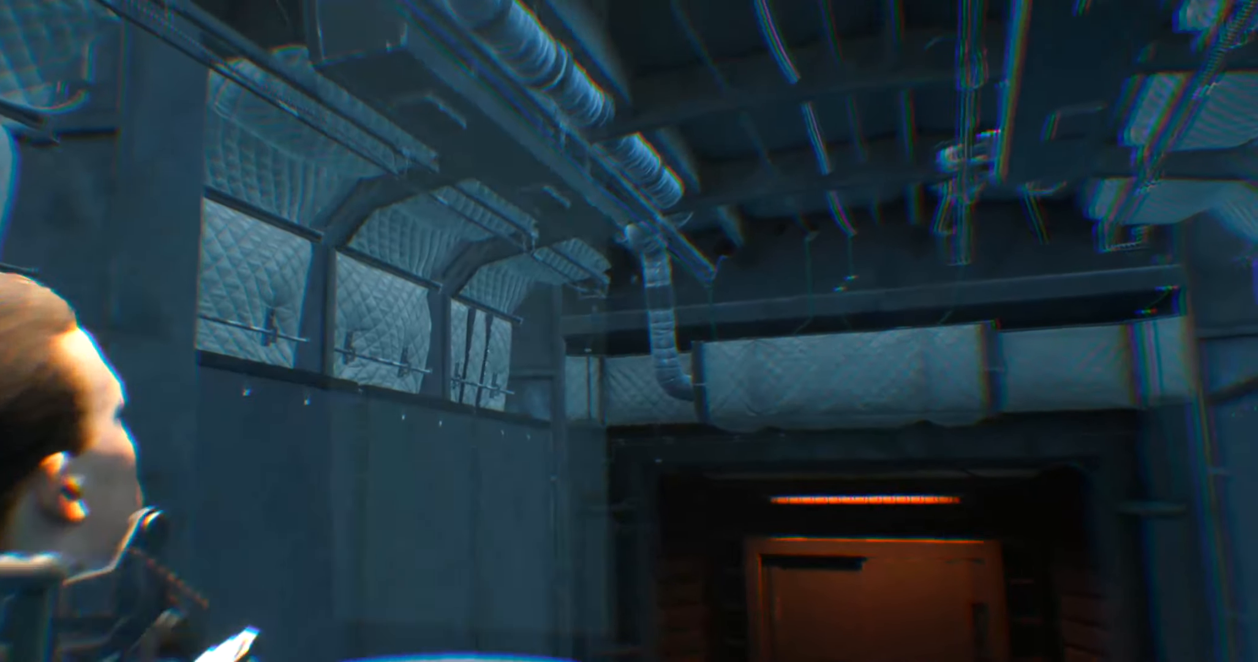
{"dt_ms": 500, "buttons": [], "left_stick": "center", "events": []}
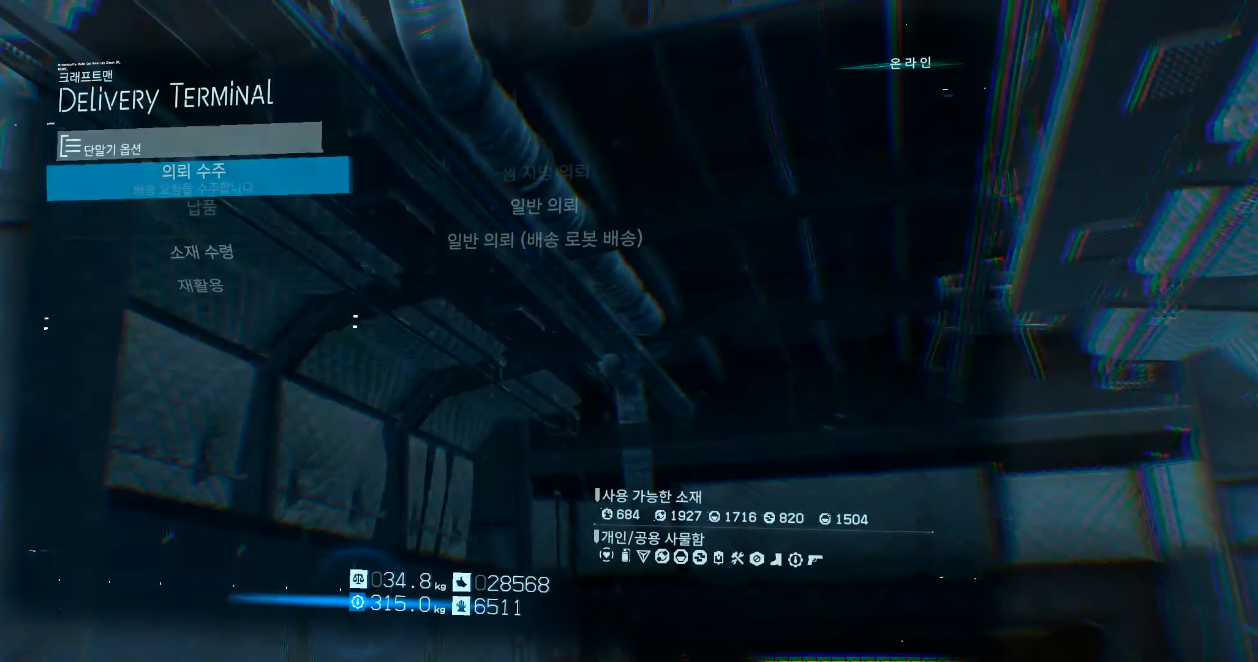
{"dt_ms": 500, "buttons": [], "left_stick": "center", "events": []}
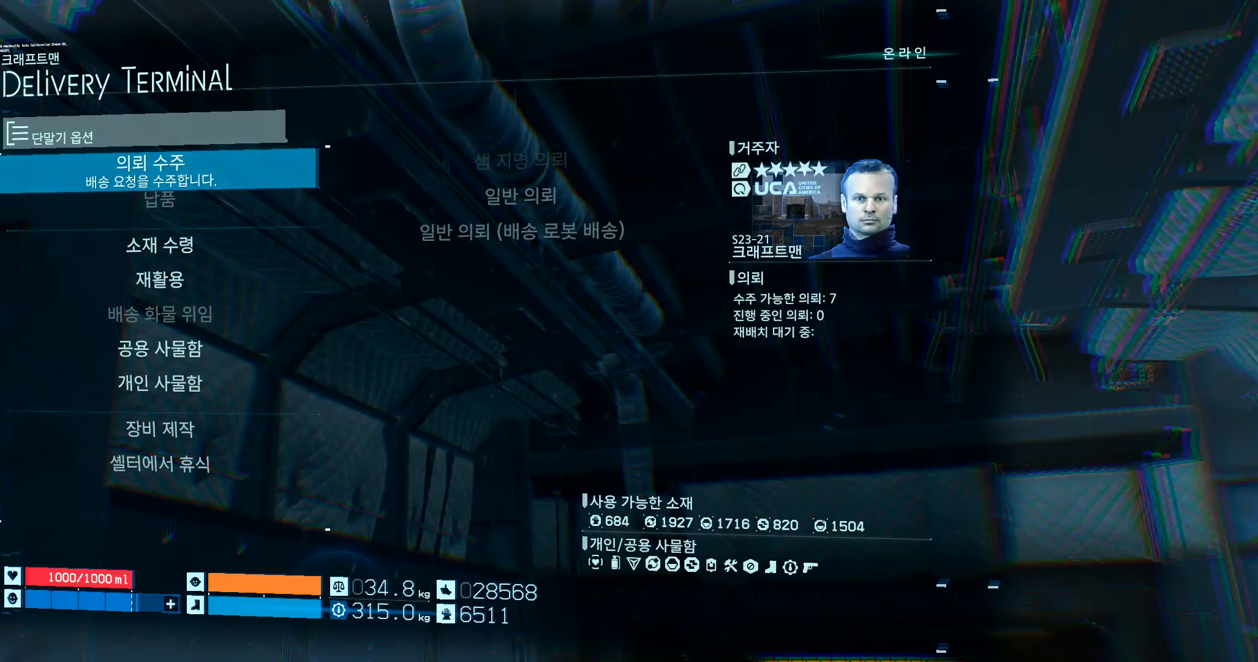
{"dt_ms": 500, "buttons": [], "left_stick": "center", "events": [[133, "A", "down"], [266, "A", "up"]]}
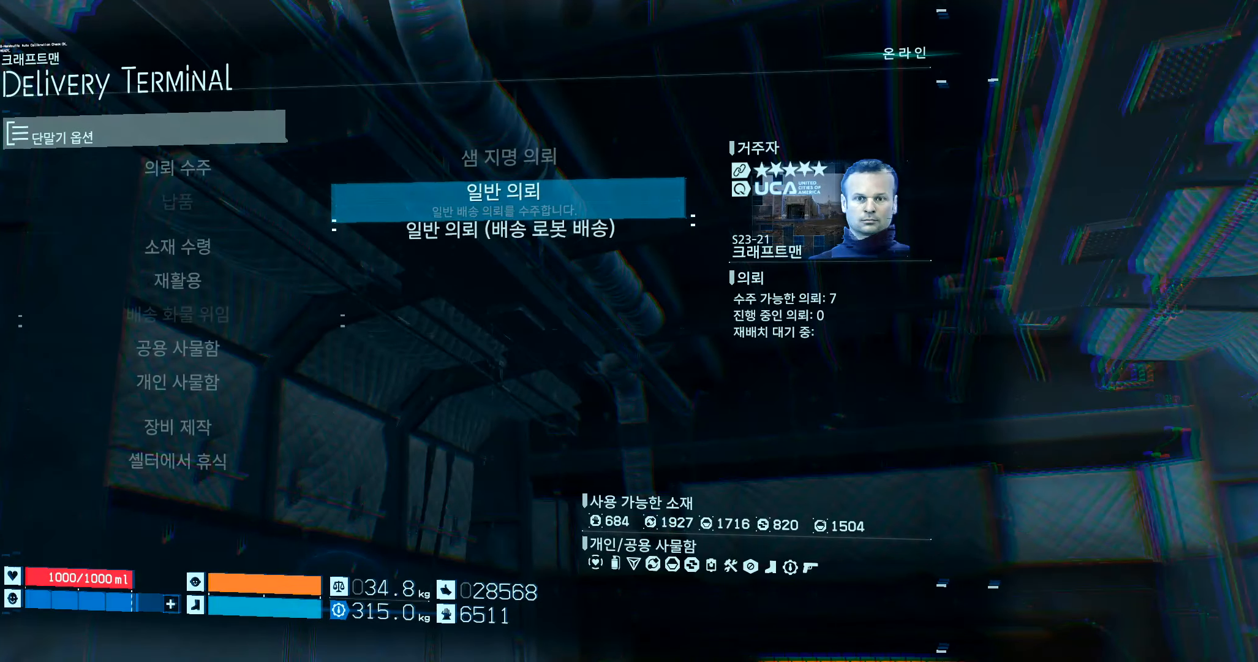
{"dt_ms": 500, "buttons": [], "left_stick": "center", "events": [[33, "A", "down"], [133, "A", "up"]]}